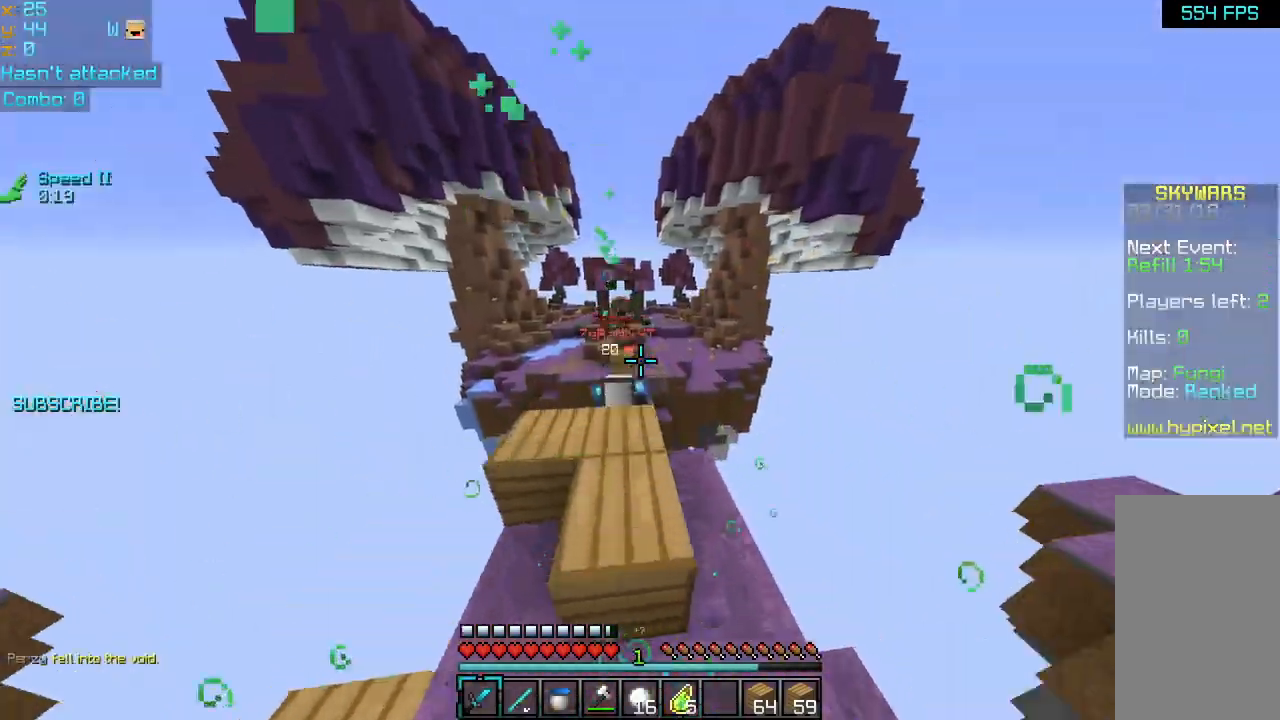
Gameplay with keyboard and mouse; each line is a JSON object with the keys and mouse buttons held at the frame after it. "events" lists presses ("down") and releases ("up") of "down", "left", "right", "space", "up", "mouse_left" and "mouse_right" between this image and that frame as [ms after this image, input, new state], when the widget could be followed in between. "mouse_left", "mouse_right" = the "left", "right" buttons of the "mouse" list. No other keys are recorded. Fast repeated clicks can show as one long hold. Mouse movement is not recorded.
{"keys": ["left", "space", "up"], "mouse": ["left"], "events": [[160, "mouse_left", "down"], [240, "left", "up"], [240, "mouse_left", "up"], [360, "mouse_left", "down"], [400, "left", "down"], [400, "mouse_left", "up"], [440, "mouse_left", "down"], [440, "space", "down"]]}
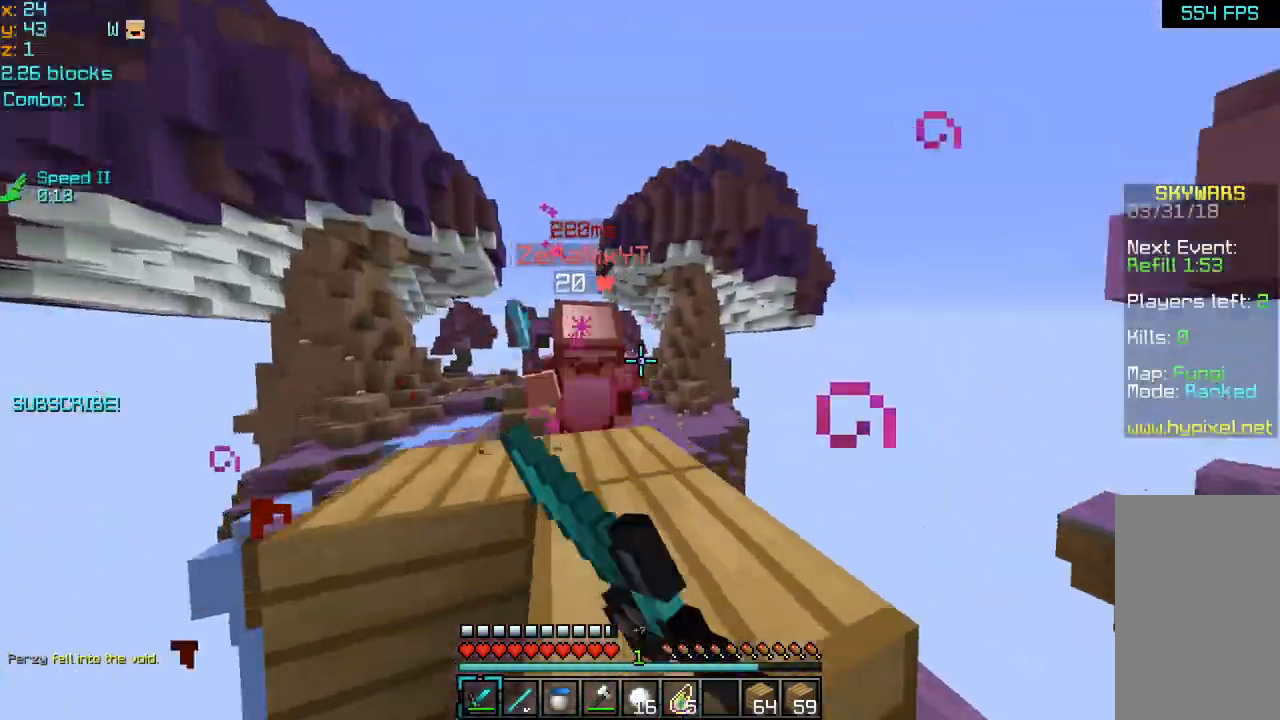
{"keys": ["up"], "mouse": ["left"], "events": [[40, "mouse_left", "up"], [40, "space", "up"], [120, "mouse_left", "down"], [200, "left", "up"], [240, "mouse_left", "up"], [280, "mouse_left", "down"], [360, "right", "down"], [400, "mouse_left", "up"], [440, "mouse_left", "down"], [480, "right", "up"]]}
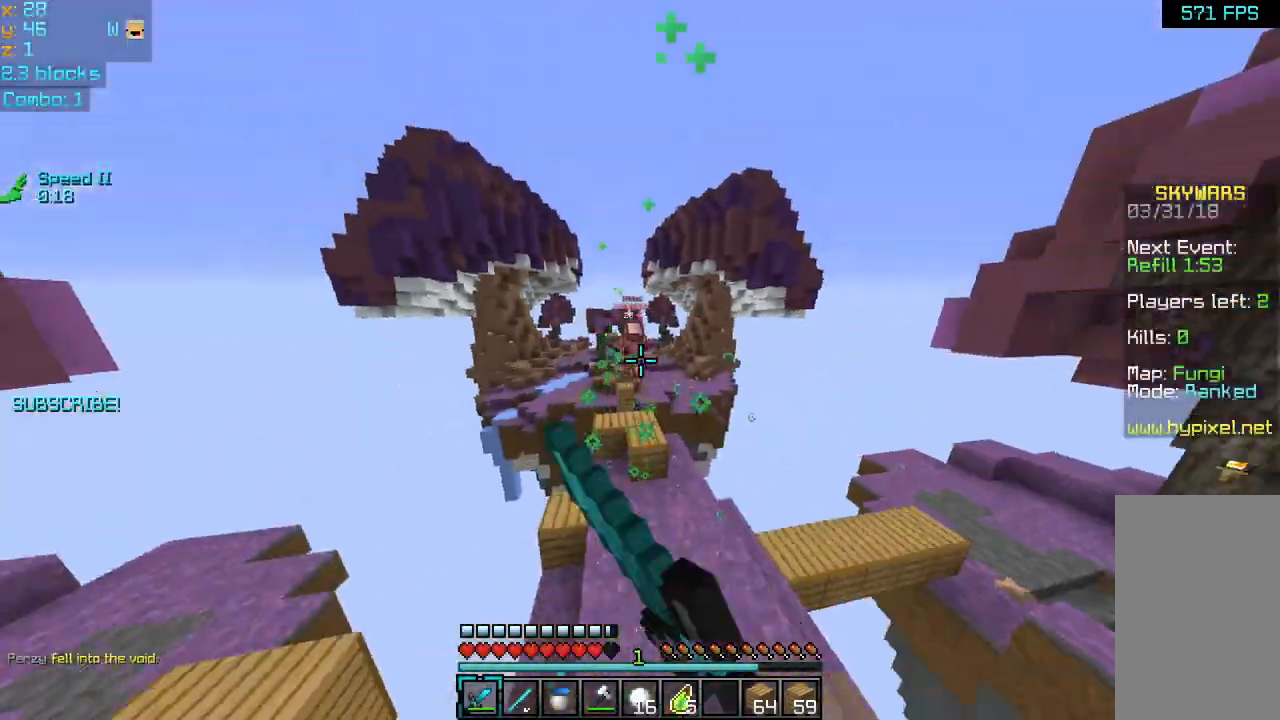
{"keys": ["right", "space", "up"], "mouse": [], "events": [[40, "mouse_left", "up"], [200, "space", "down"], [440, "right", "down"]]}
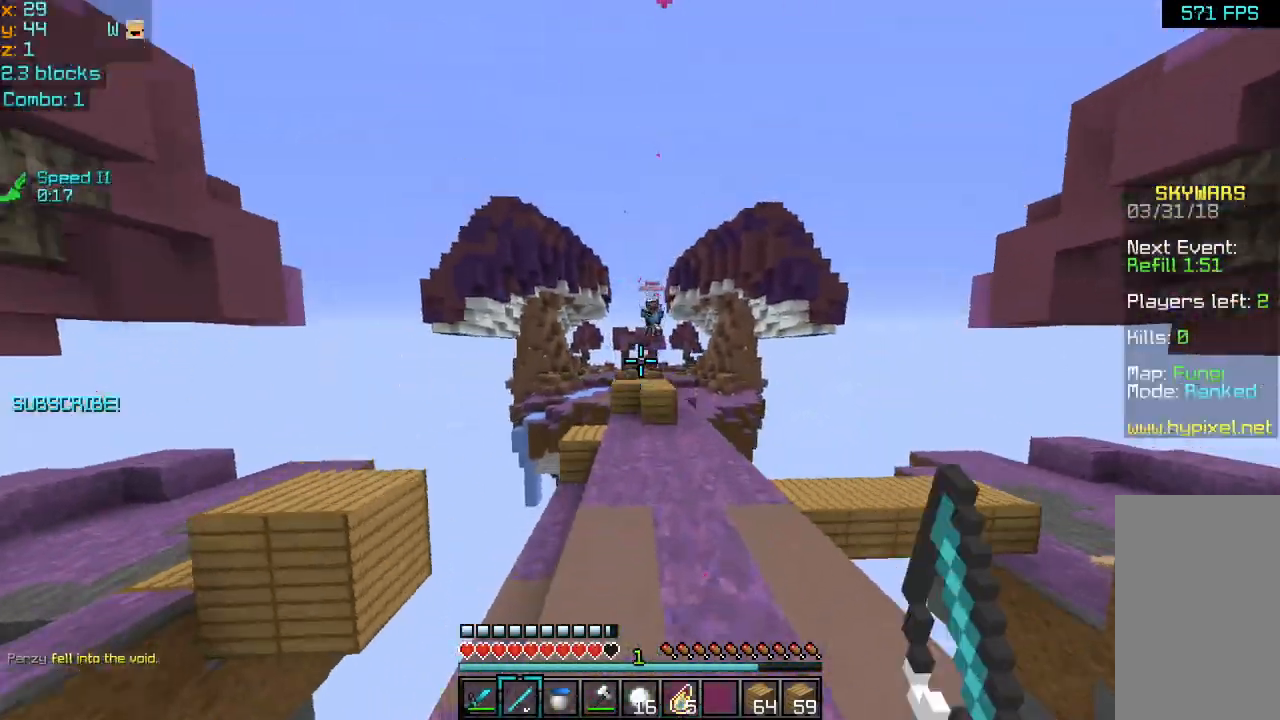
{"keys": ["left", "up"], "mouse": [], "events": [[40, "space", "up"], [120, "mouse_right", "down"], [280, "mouse_right", "up"], [360, "left", "down"], [400, "right", "up"]]}
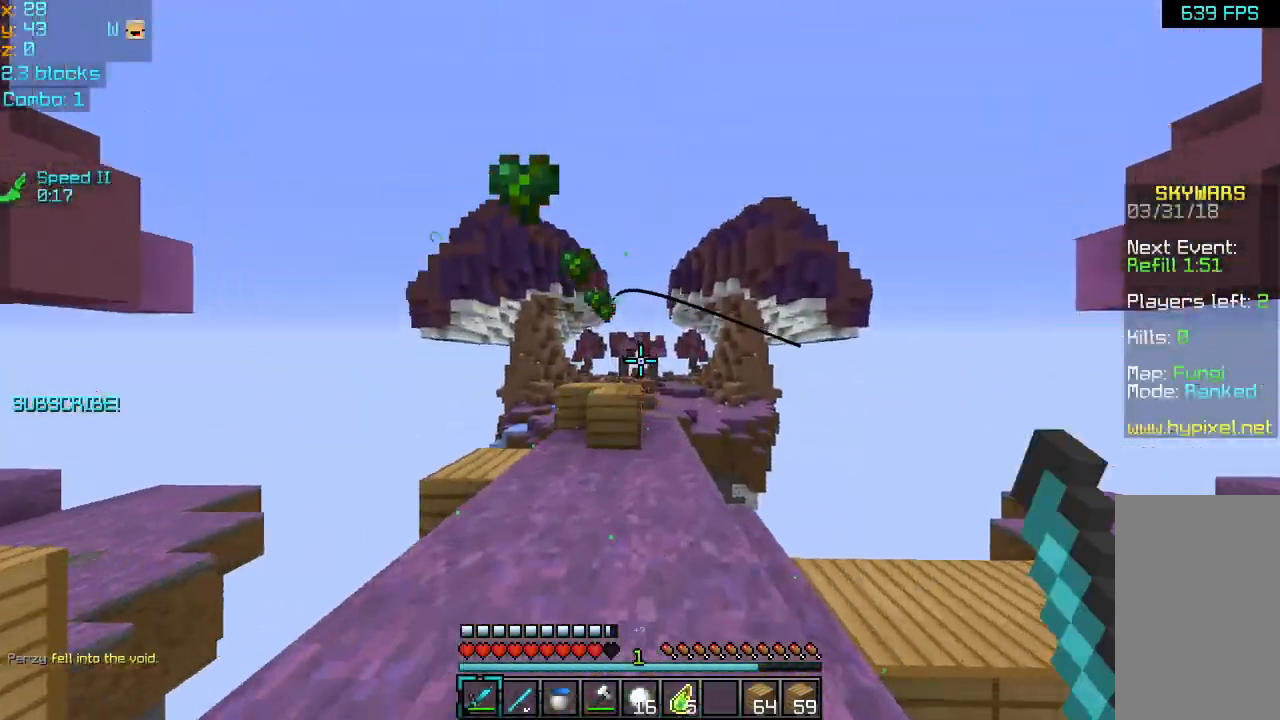
{"keys": ["left", "up"], "mouse": [], "events": [[160, "left", "up"], [240, "space", "down"], [400, "space", "up"], [480, "left", "down"]]}
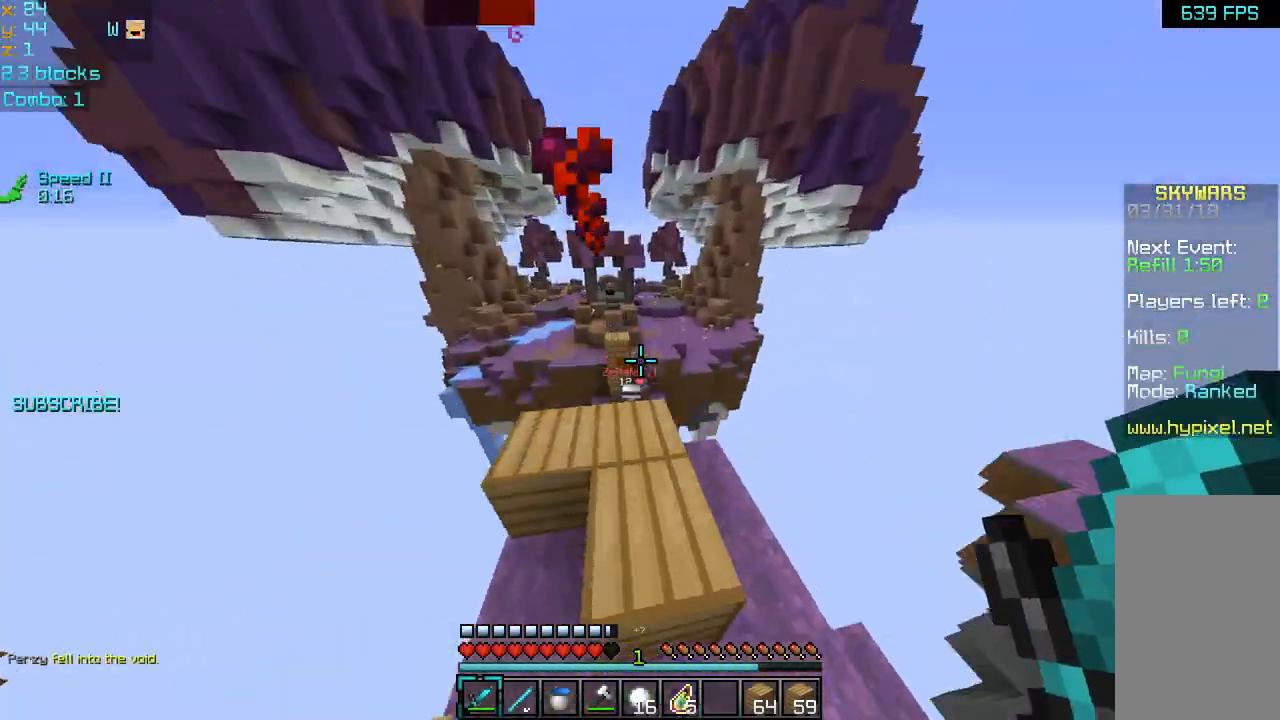
{"keys": ["left"], "mouse": ["left"], "events": [[200, "left", "up"], [200, "mouse_left", "down"], [240, "mouse_left", "up"], [320, "mouse_left", "down"], [360, "up", "up"], [440, "mouse_left", "up"], [480, "left", "down"], [480, "mouse_left", "down"]]}
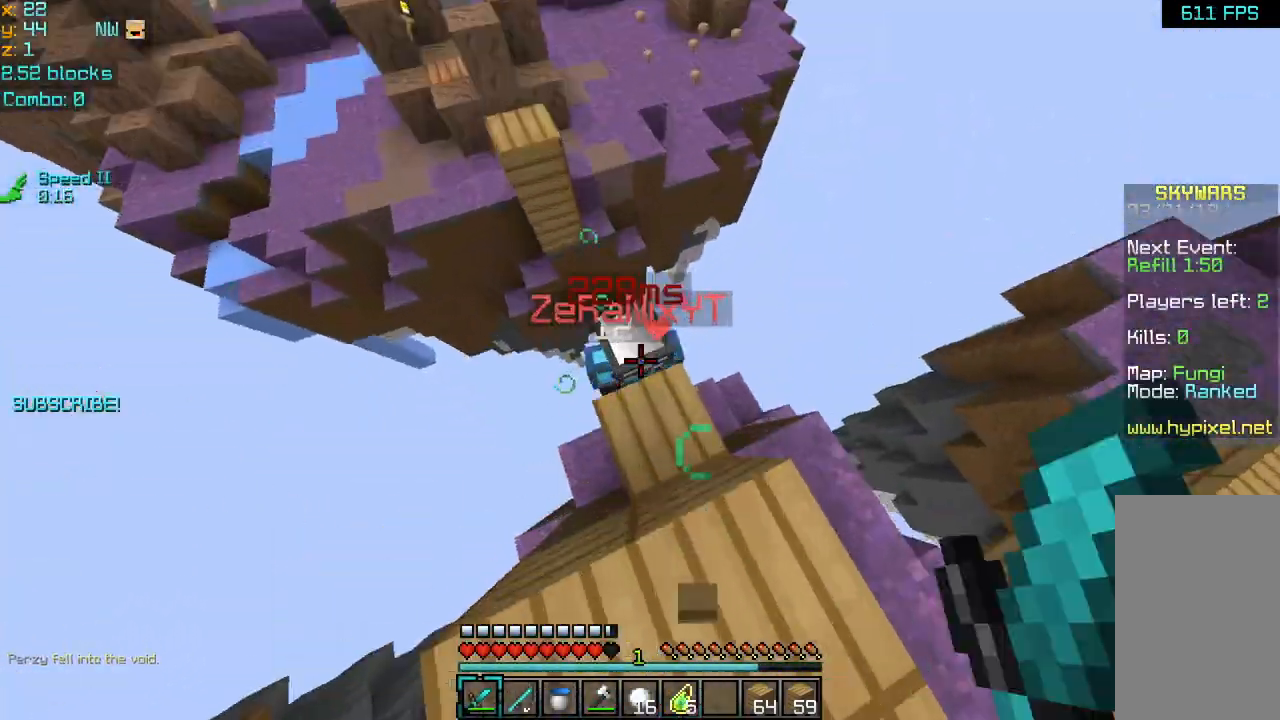
{"keys": [], "mouse": ["left"], "events": [[40, "mouse_left", "up"], [120, "mouse_left", "down"], [200, "left", "up"], [200, "mouse_left", "up"], [200, "right", "down"], [280, "mouse_left", "down"], [360, "mouse_left", "up"], [440, "mouse_left", "down"], [440, "right", "up"]]}
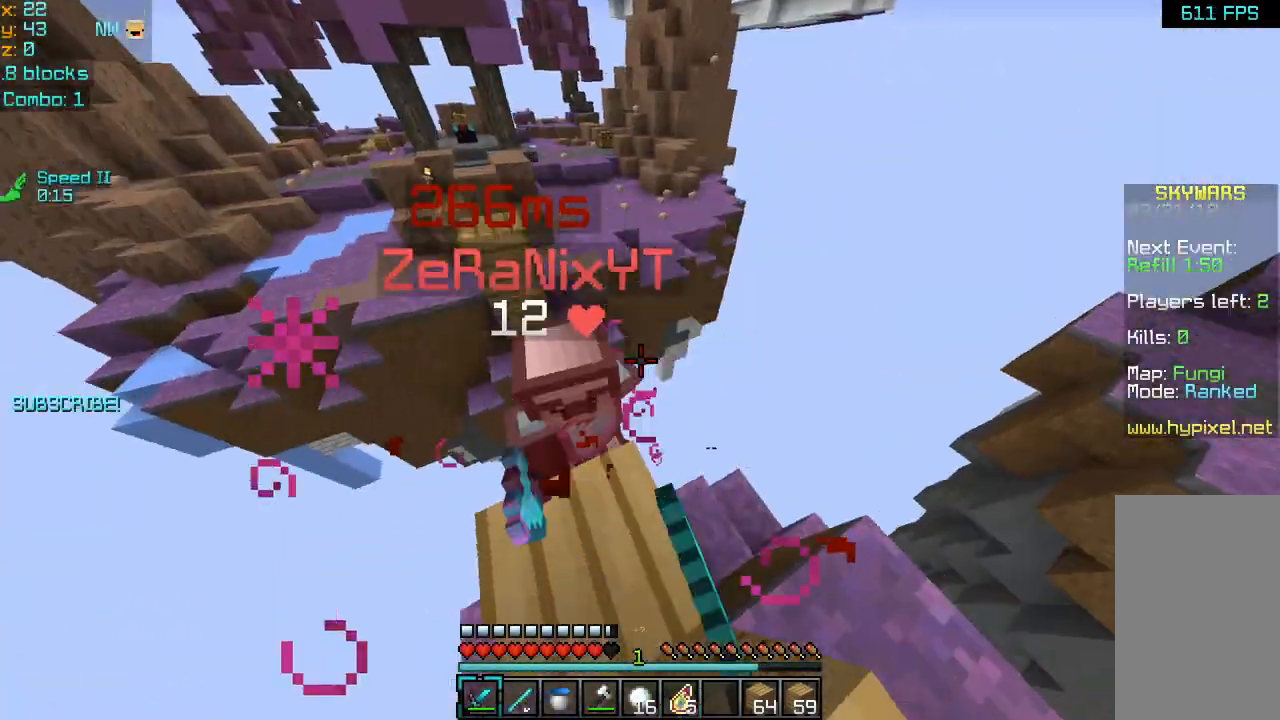
{"keys": ["right"], "mouse": [], "events": [[40, "mouse_left", "up"], [240, "space", "down"], [280, "down", "down"], [280, "left", "down"], [320, "left", "up"], [440, "down", "up"], [440, "right", "down"], [520, "space", "up"]]}
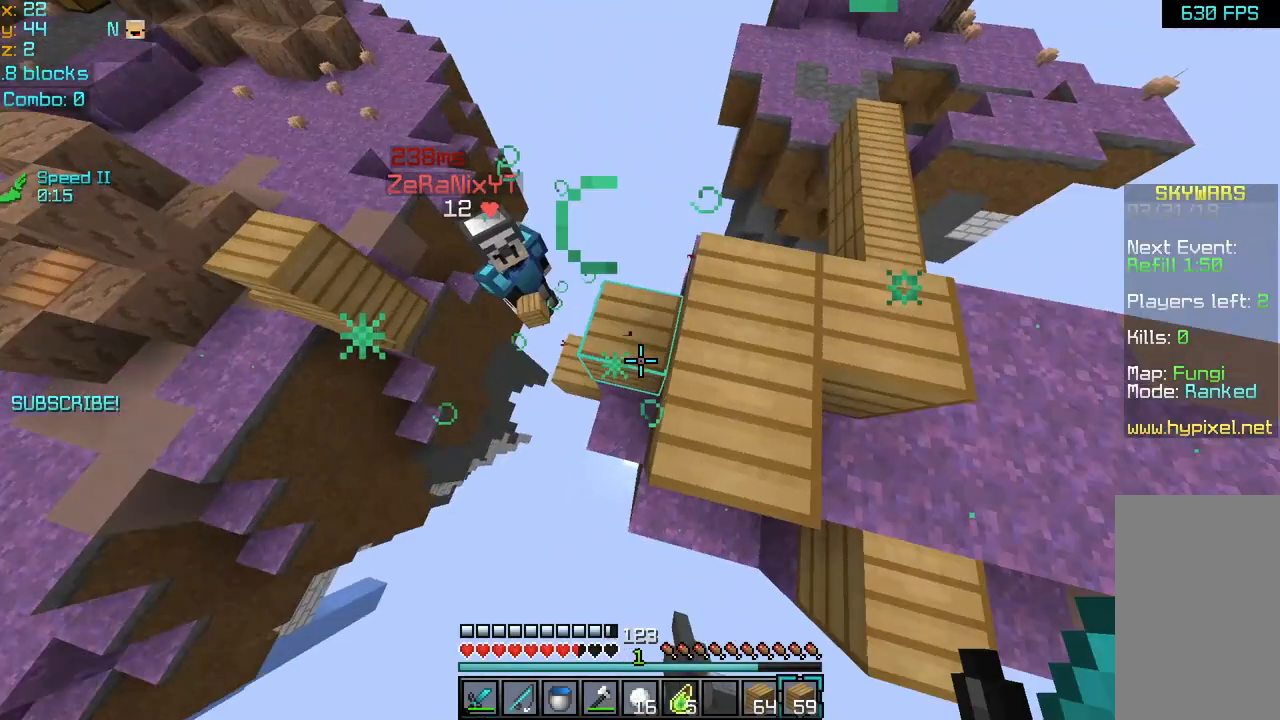
{"keys": ["left"], "mouse": [], "events": [[40, "up", "down"], [120, "mouse_left", "down"], [120, "mouse_right", "down"], [120, "space", "down"], [200, "mouse_left", "up"], [240, "mouse_right", "up"], [280, "left", "down"], [280, "mouse_right", "down"], [280, "right", "up"], [320, "left", "up"], [320, "mouse_left", "down"], [320, "mouse_right", "up"], [360, "mouse_left", "up"], [400, "left", "down"], [400, "up", "up"], [440, "space", "up"]]}
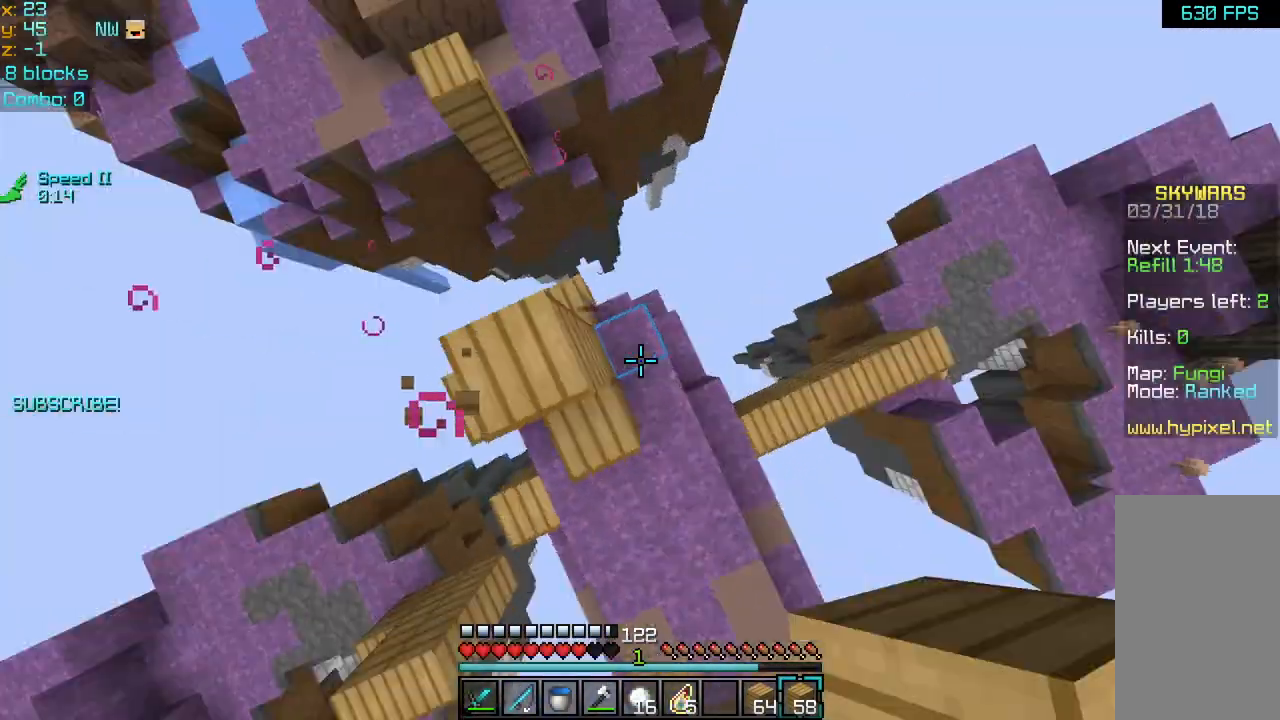
{"keys": ["left", "space"], "mouse": ["left", "right"], "events": [[400, "space", "down"], [520, "mouse_left", "down"], [520, "mouse_right", "down"]]}
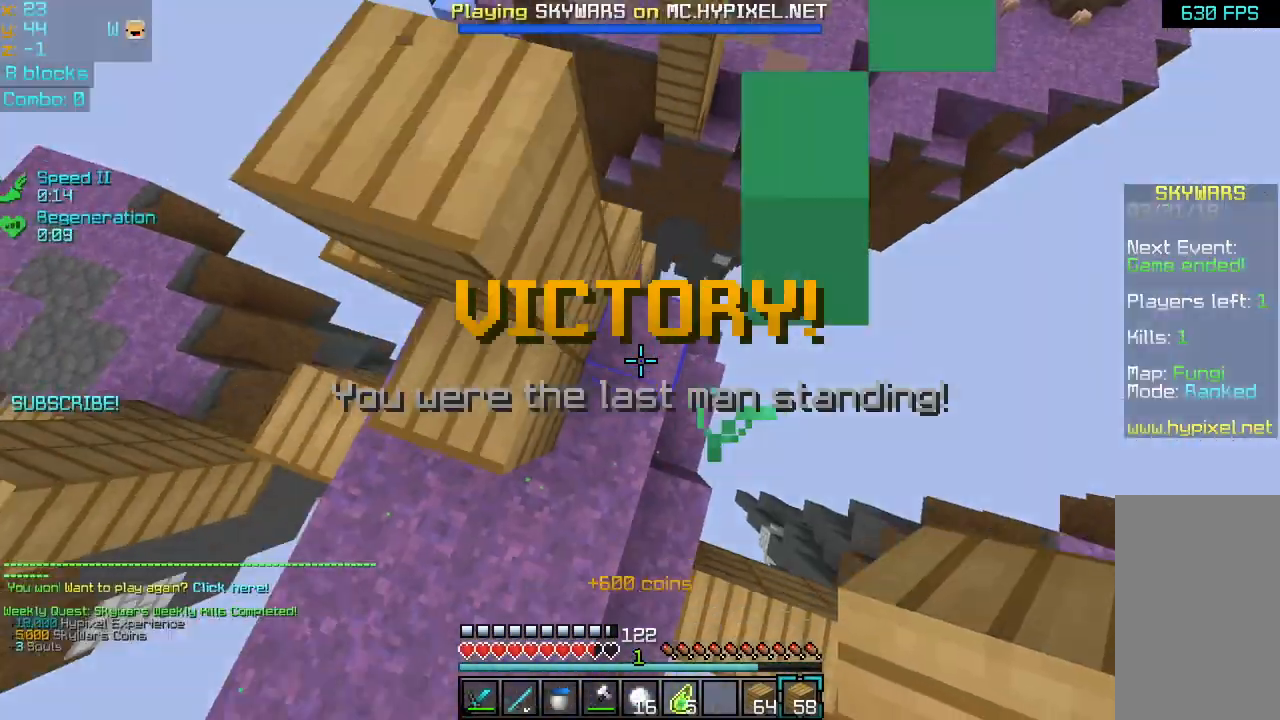
{"keys": ["left", "space"], "mouse": [], "events": [[80, "left", "up"], [80, "mouse_left", "up"], [80, "mouse_right", "up"], [360, "left", "down"]]}
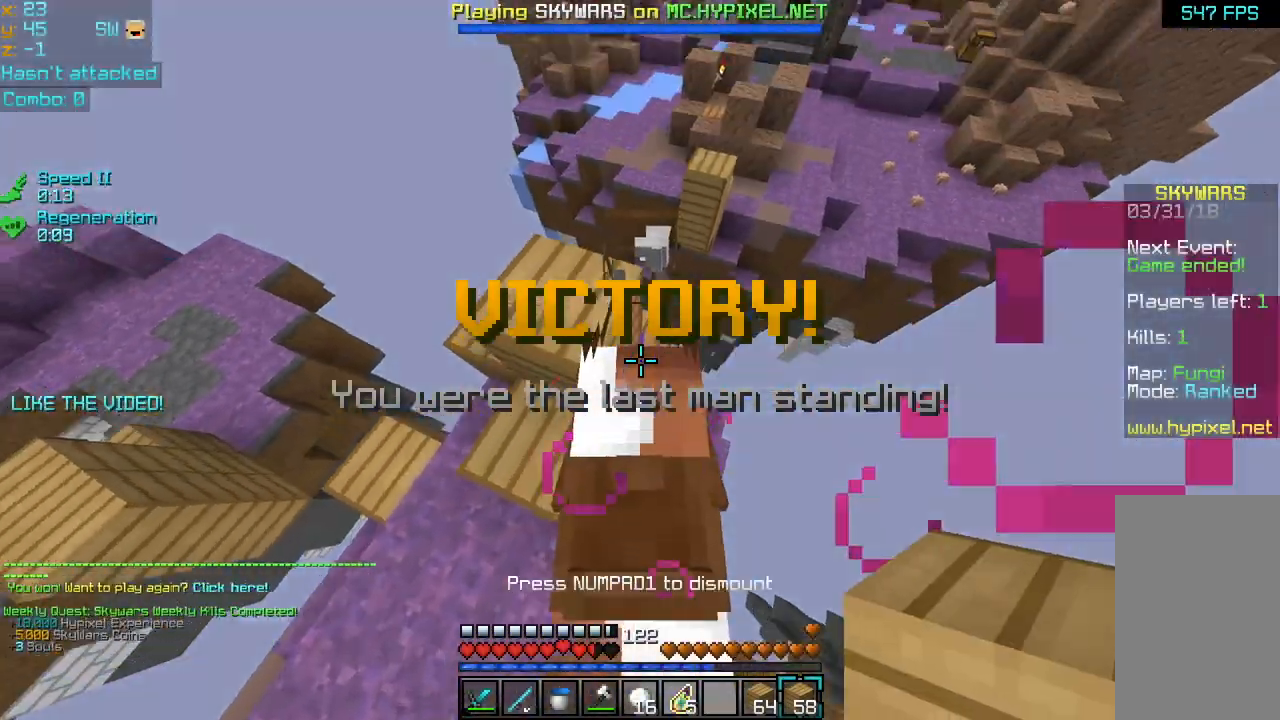
{"keys": ["up"], "mouse": [], "events": [[40, "left", "up"], [40, "up", "down"], [120, "space", "up"], [160, "left", "down"], [280, "left", "up"], [360, "left", "down"], [520, "left", "up"]]}
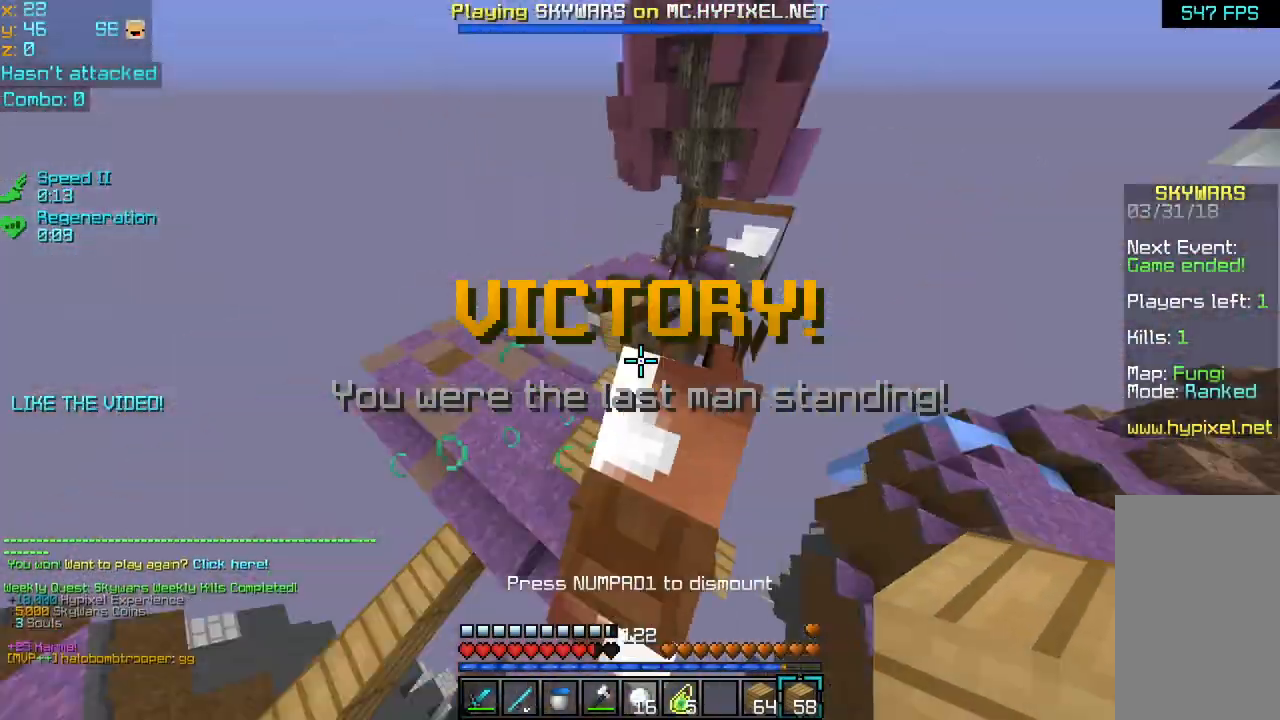
{"keys": ["left", "up"], "mouse": [], "events": [[40, "left", "down"]]}
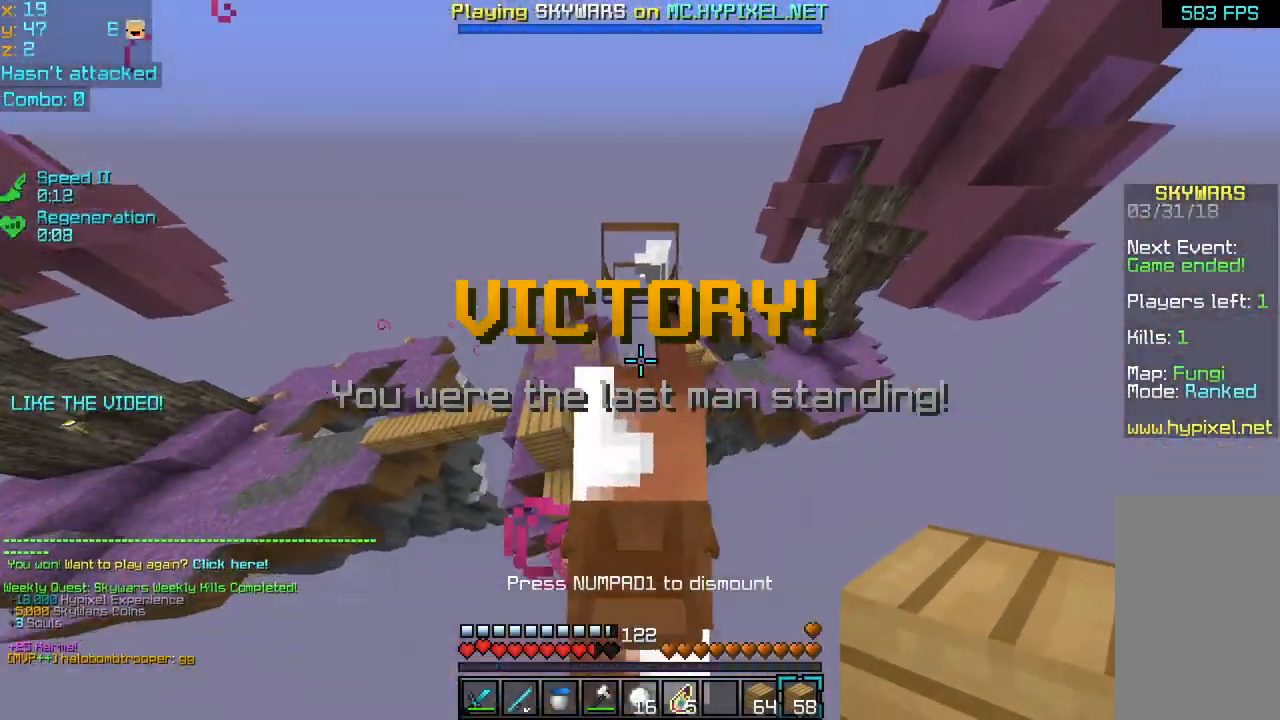
{"keys": ["left", "up"], "mouse": [], "events": []}
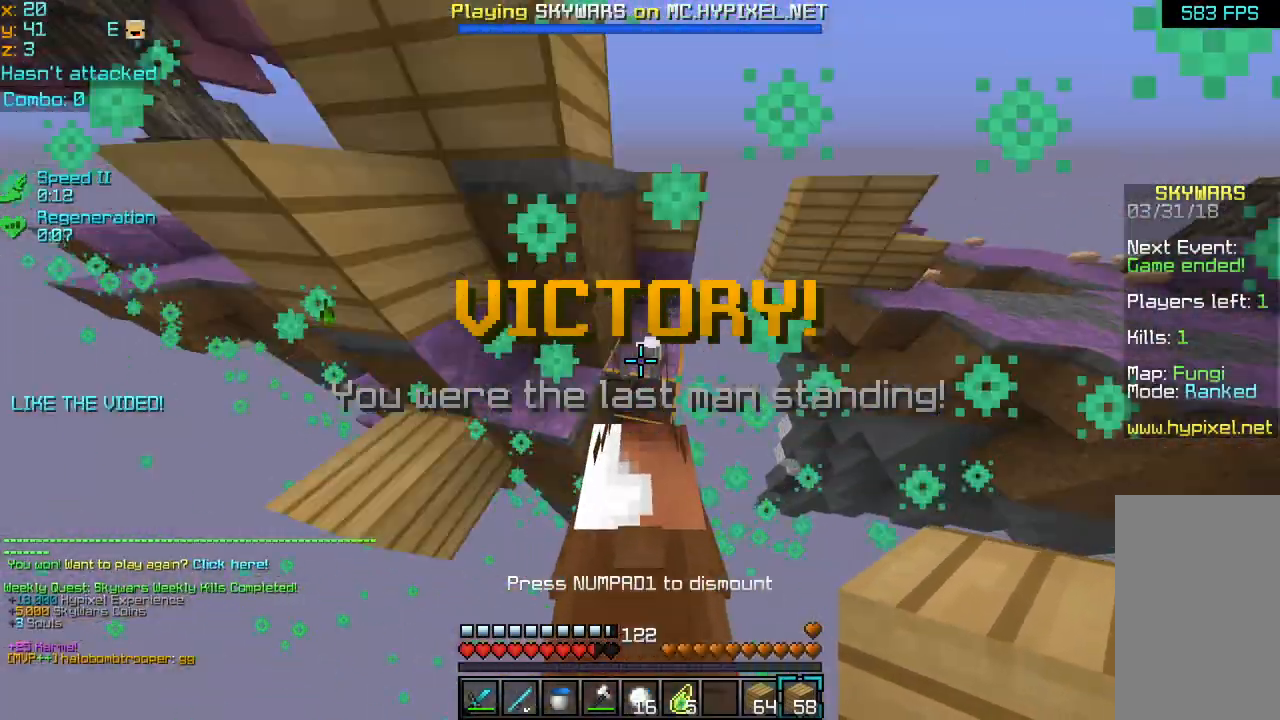
{"keys": ["up"], "mouse": [], "events": [[80, "left", "up"], [120, "mouse_left", "down"], [120, "mouse_right", "down"], [200, "mouse_left", "up"], [200, "mouse_right", "up"]]}
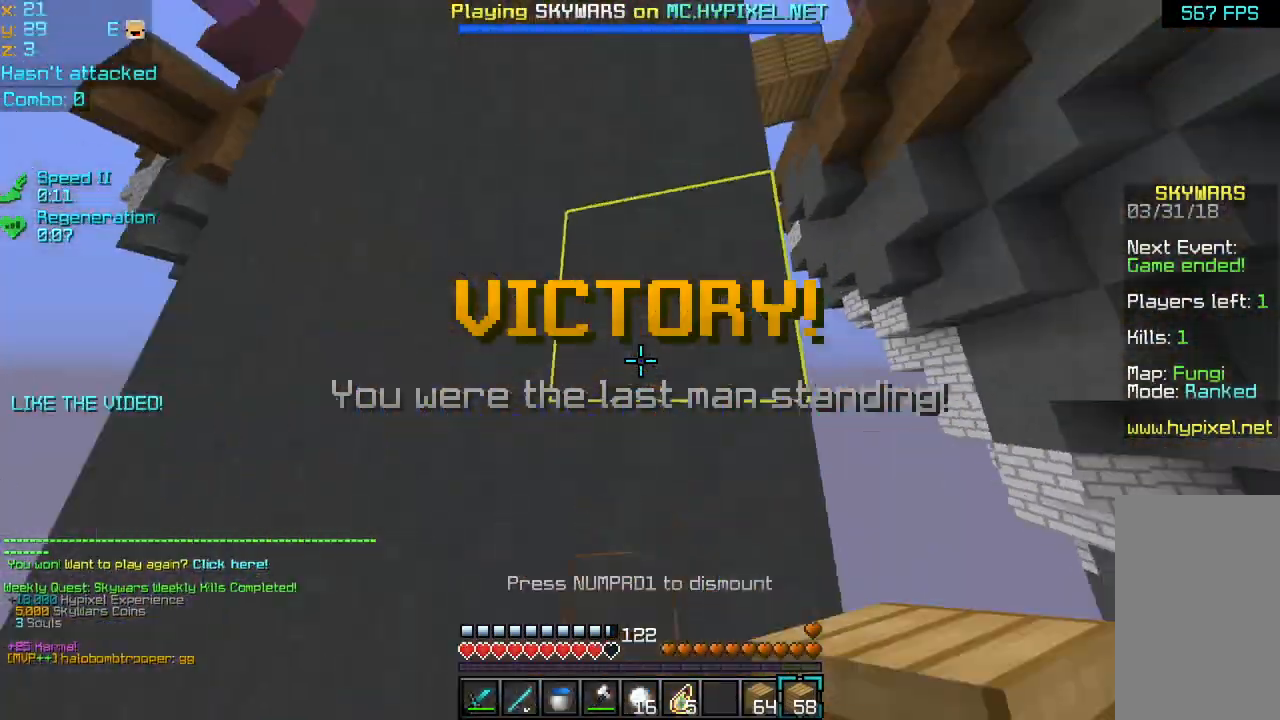
{"keys": ["up"], "mouse": [], "events": []}
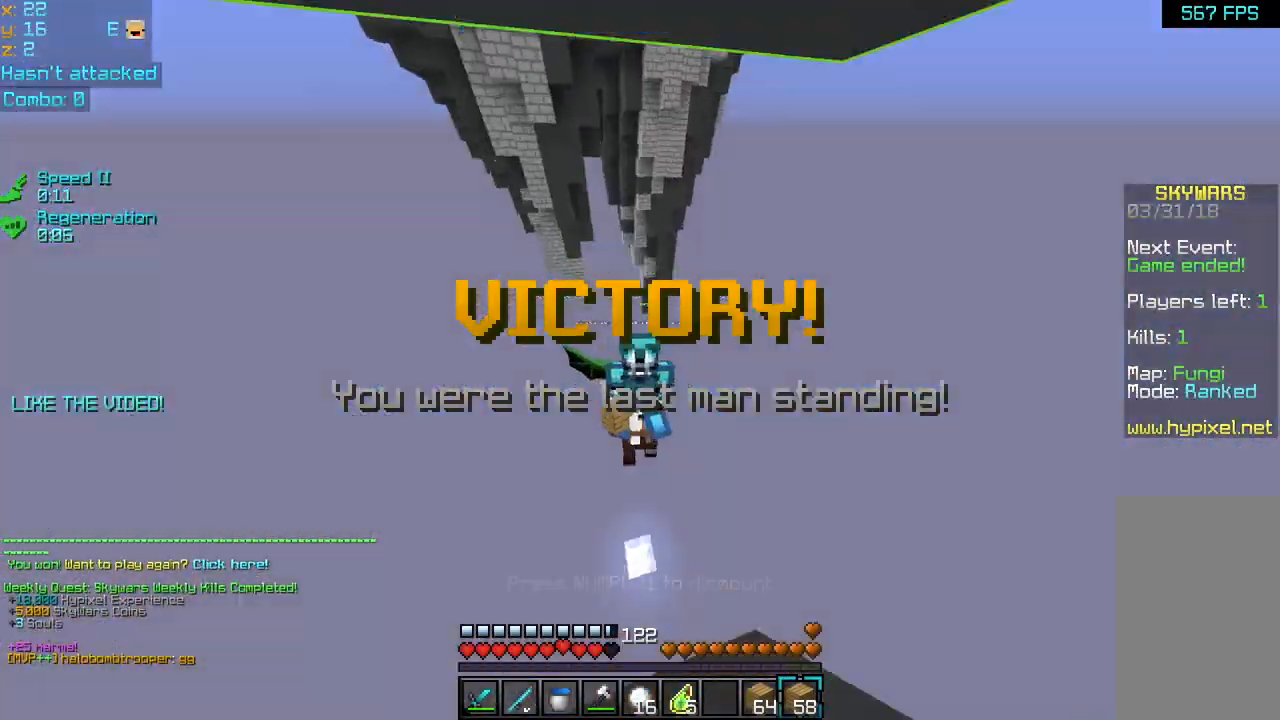
{"keys": ["up"], "mouse": ["left"], "events": [[120, "mouse_left", "down"], [160, "mouse_left", "up"], [240, "mouse_left", "down"], [280, "mouse_left", "up"], [360, "mouse_left", "down"]]}
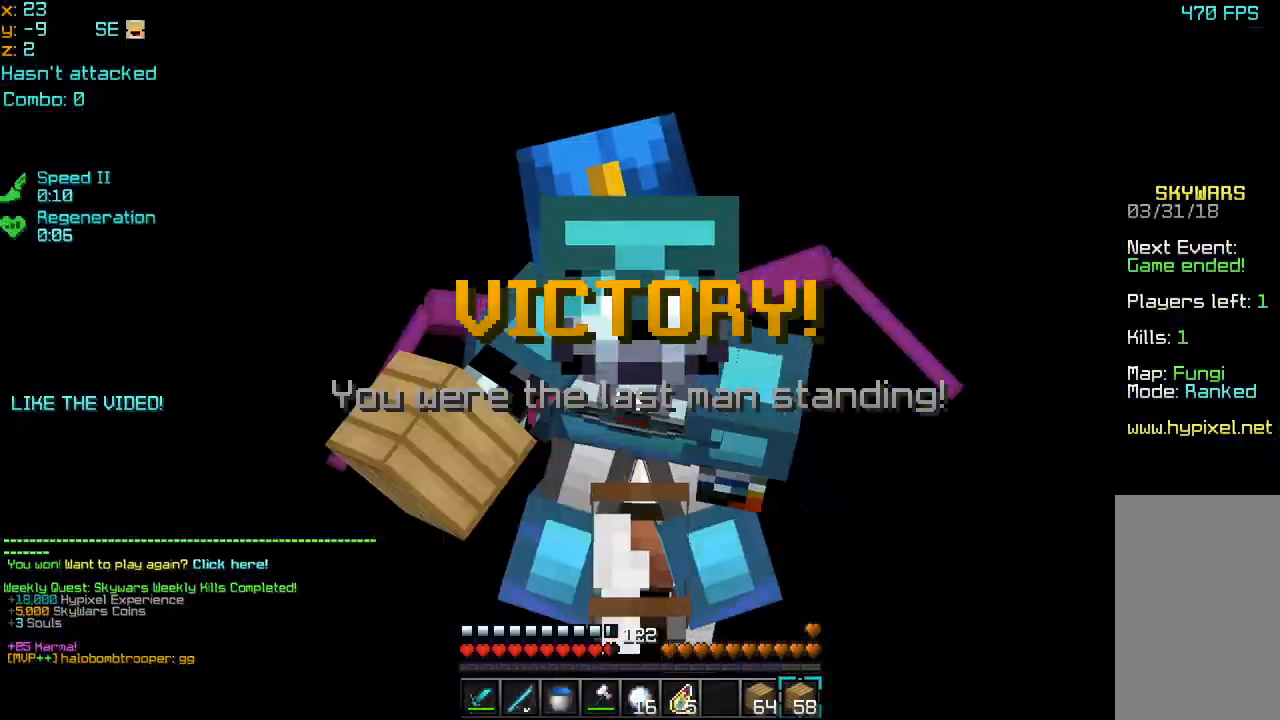
{"keys": ["up"], "mouse": [], "events": [[40, "mouse_left", "up"], [80, "mouse_left", "down"], [200, "mouse_left", "up"], [320, "mouse_left", "down"], [360, "mouse_left", "up"], [400, "mouse_left", "down"], [440, "mouse_left", "up"], [480, "mouse_left", "down"], [520, "mouse_left", "up"]]}
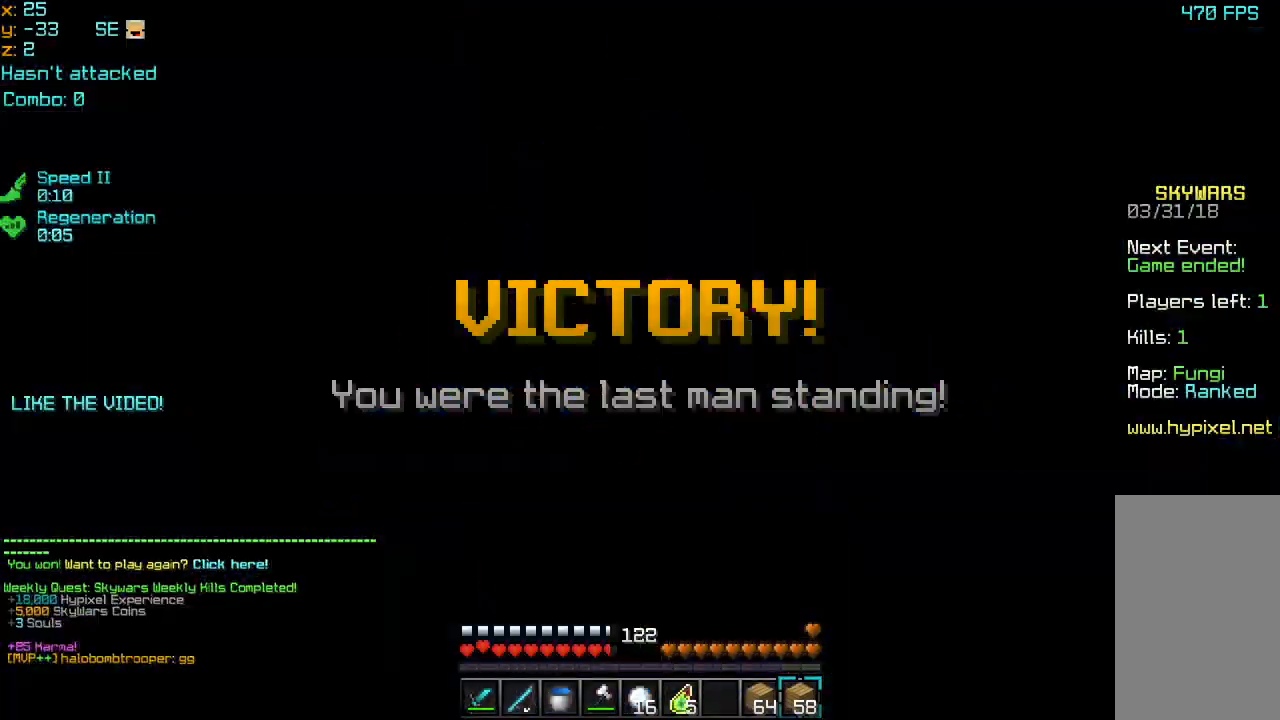
{"keys": ["up"], "mouse": [], "events": []}
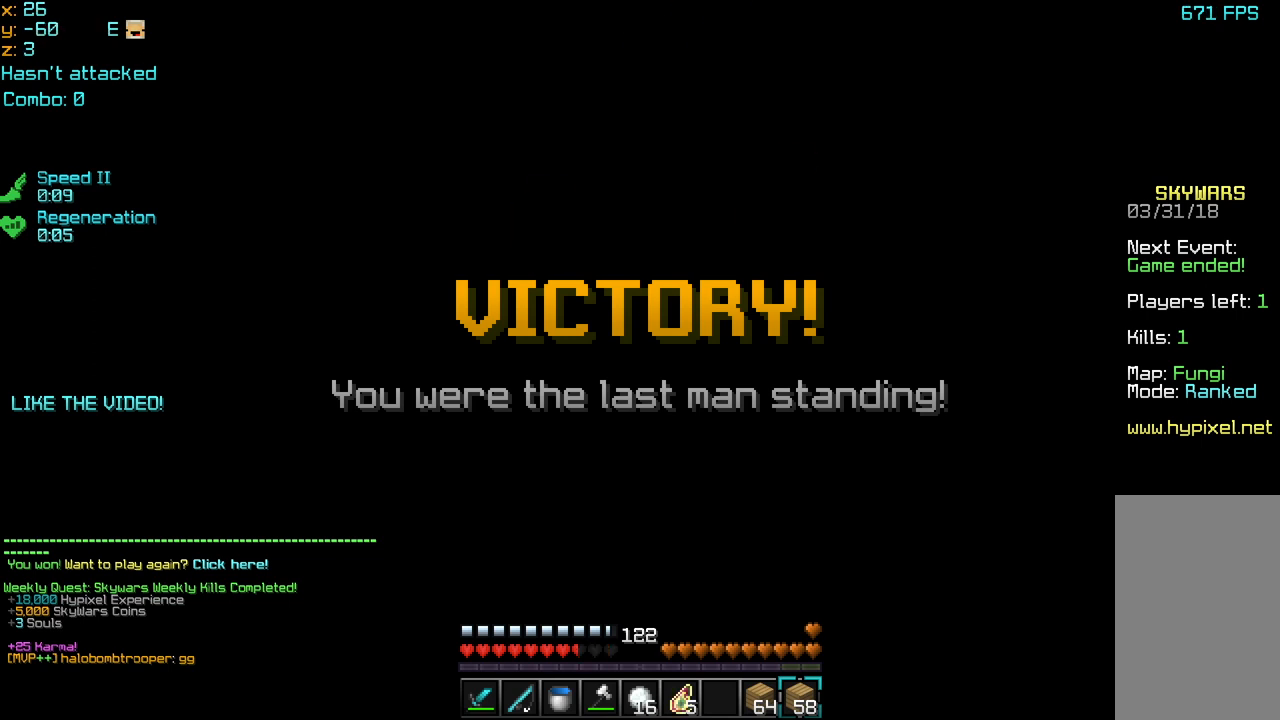
{"keys": ["right"], "mouse": [], "events": [[40, "mouse_left", "down"], [120, "mouse_left", "up"], [280, "right", "down"], [360, "up", "up"]]}